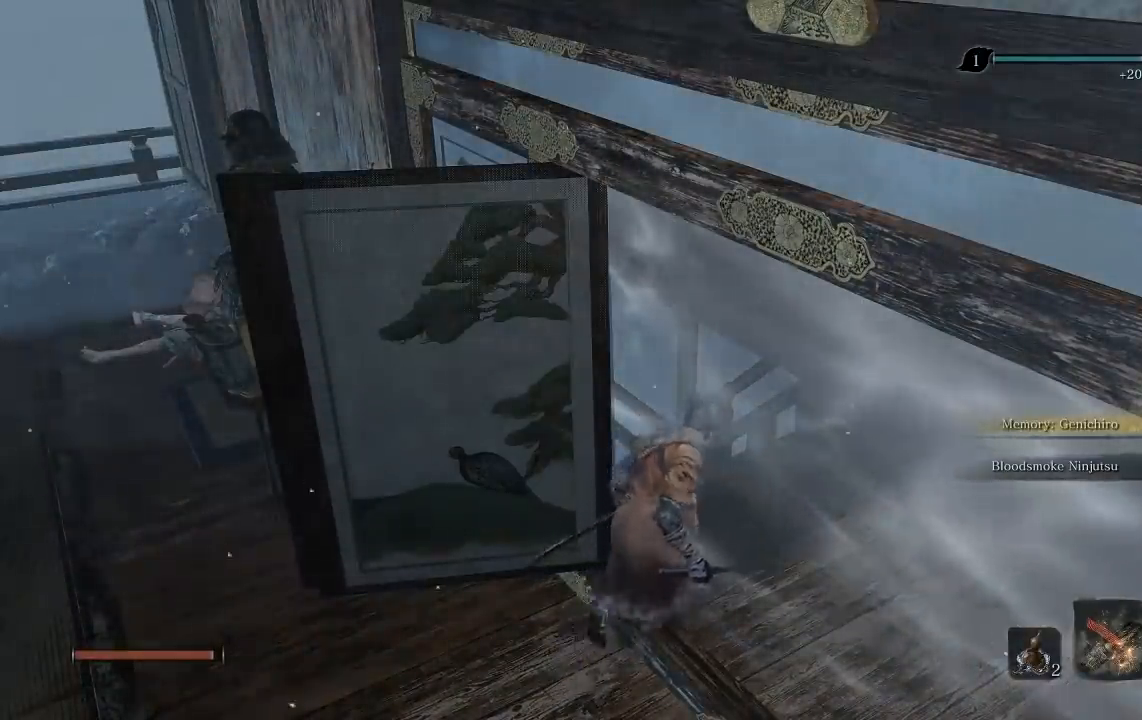
Gameplay with a controller (Xbox layout); each line is a JSON object with the inputs held at the frame after it. "events" lists button and stick changes between this image and that frame as [ms after this image, input, new state], when the widget could be followed in between.
{"buttons": [], "left_stick": "up-right", "right_stick": "center", "events": []}
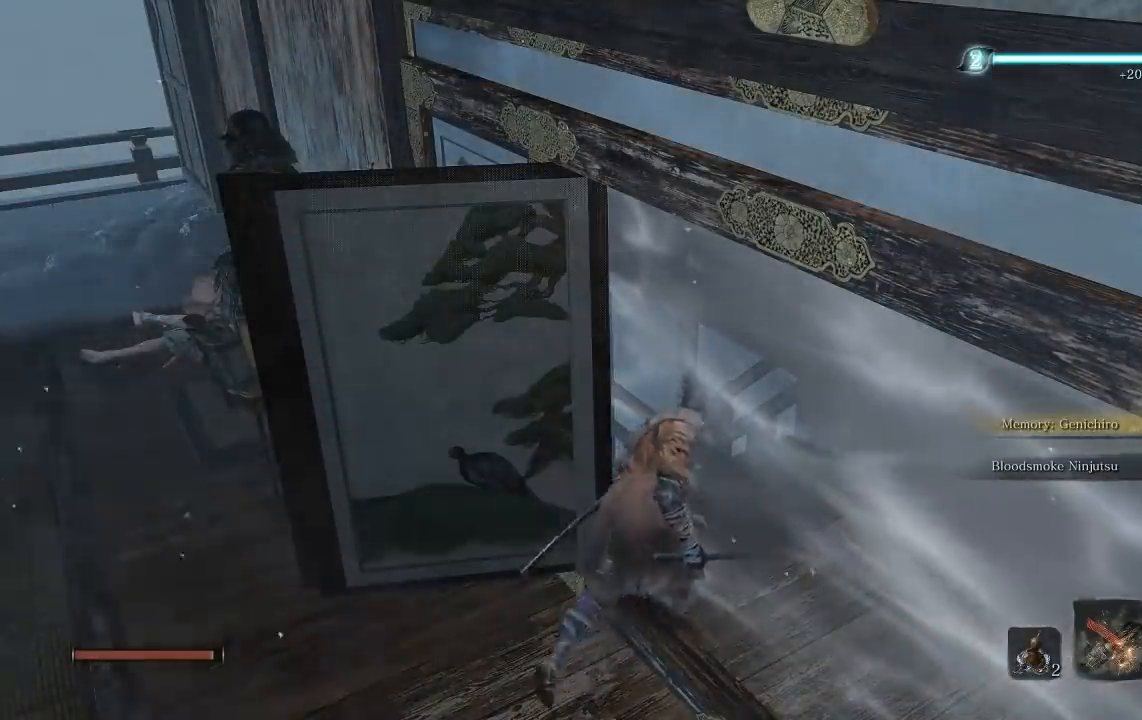
{"buttons": [], "left_stick": "up-right", "right_stick": "center", "events": []}
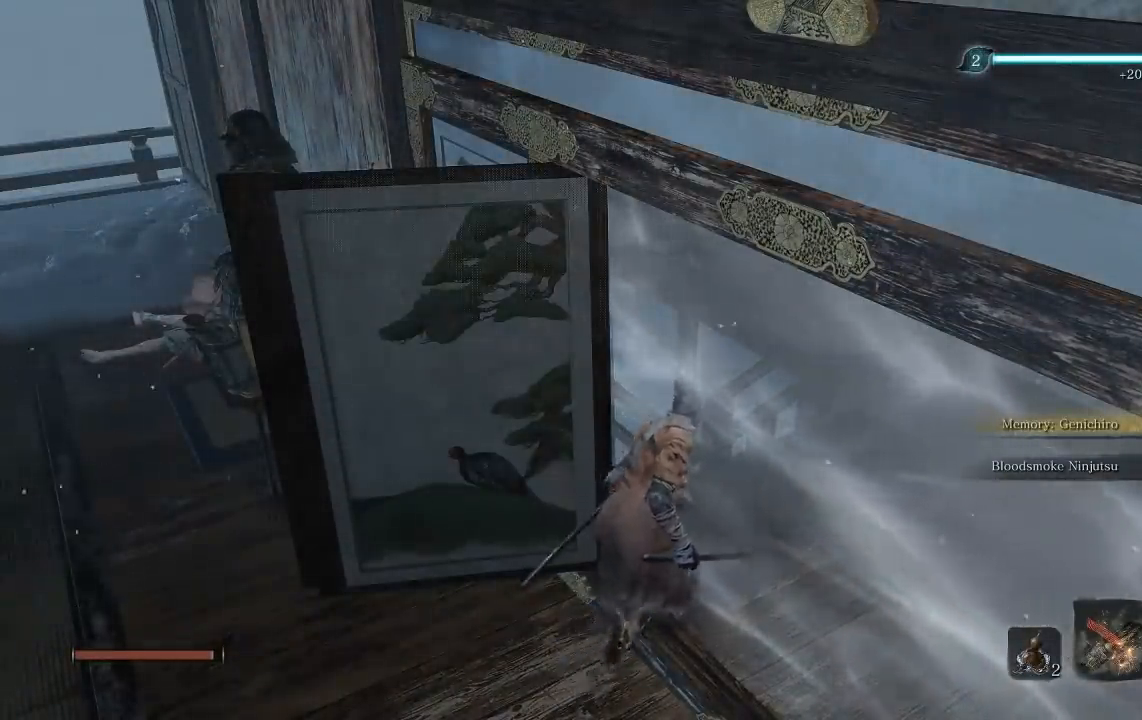
{"buttons": [], "left_stick": "up-right", "right_stick": "center", "events": []}
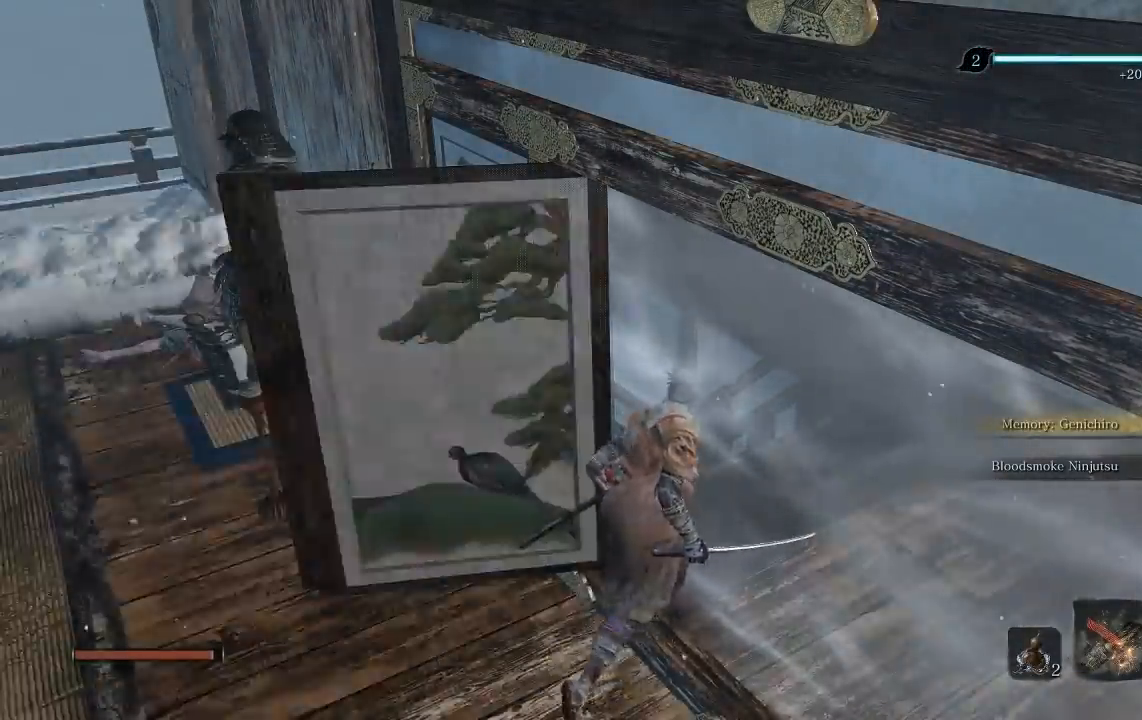
{"buttons": [], "left_stick": "up-right", "right_stick": "center", "events": []}
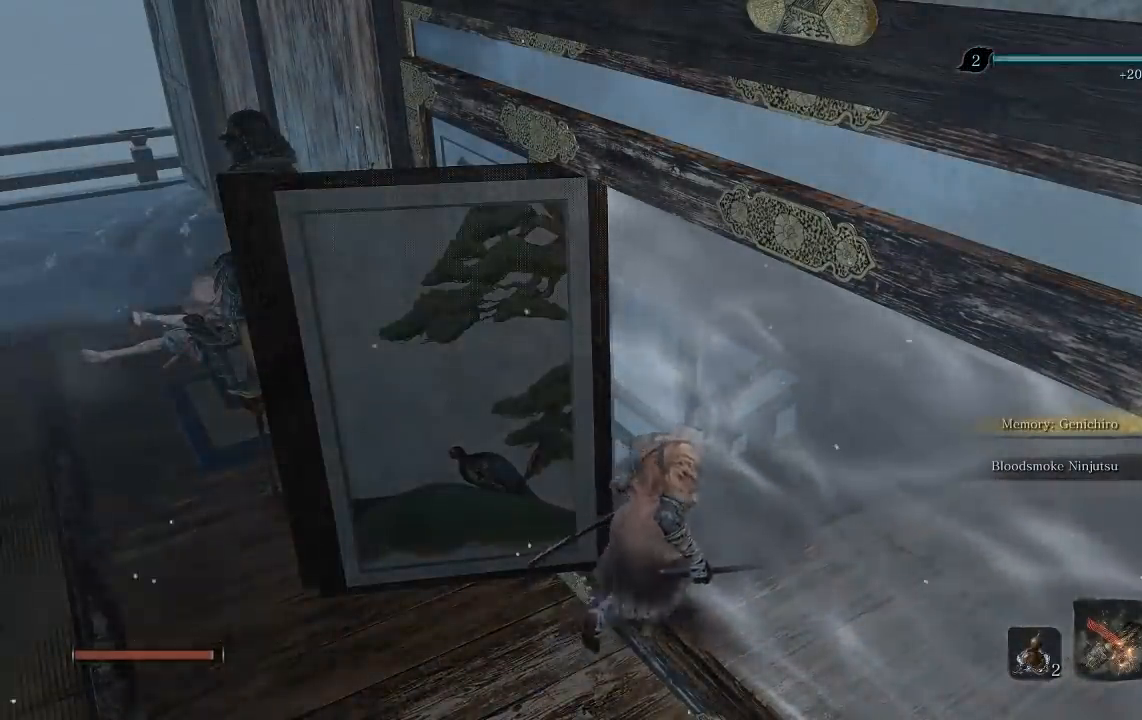
{"buttons": [], "left_stick": "up-right", "right_stick": "center", "events": []}
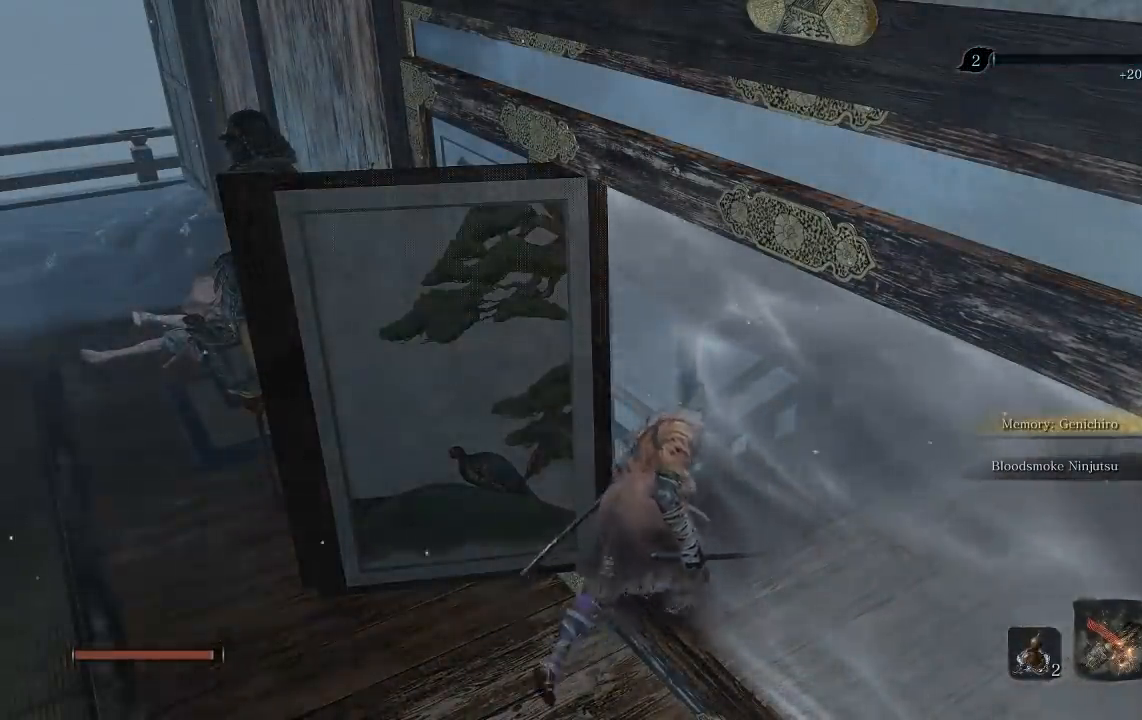
{"buttons": [], "left_stick": "up-right", "right_stick": "center", "events": []}
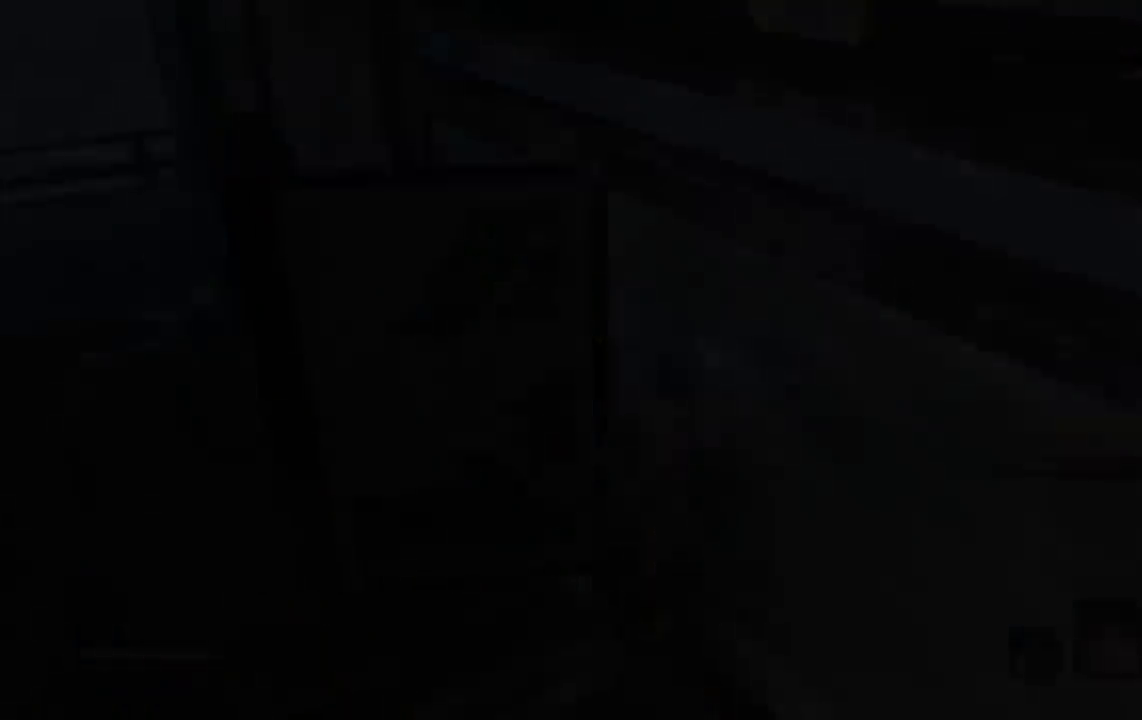
{"buttons": [], "left_stick": "up-right", "right_stick": "center", "events": []}
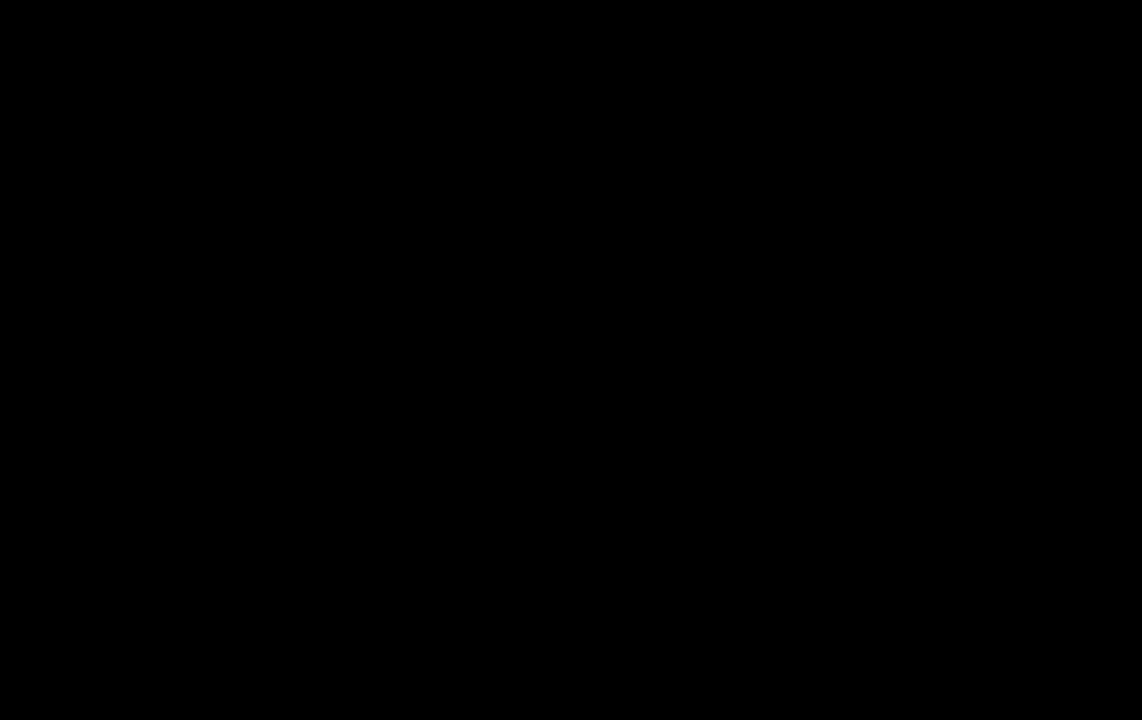
{"buttons": [], "left_stick": "up", "right_stick": "center", "events": [[250, "left_stick", "up"]]}
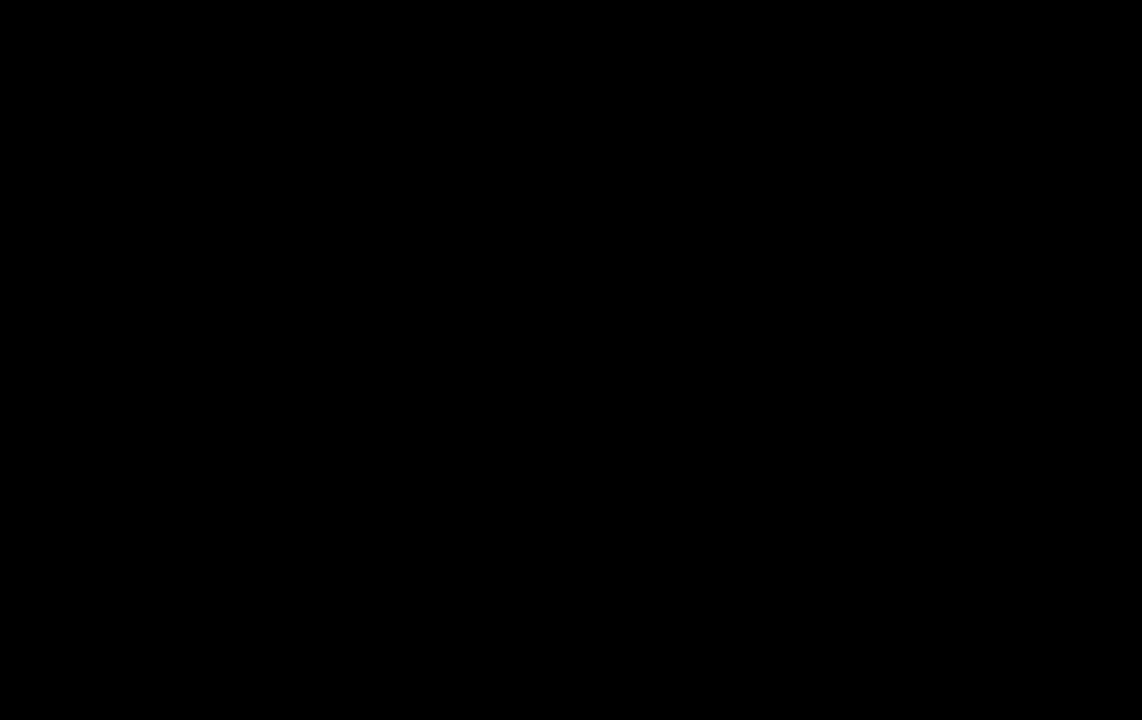
{"buttons": [], "left_stick": "up", "right_stick": "center", "events": [[100, "START", "down"], [350, "START", "up"]]}
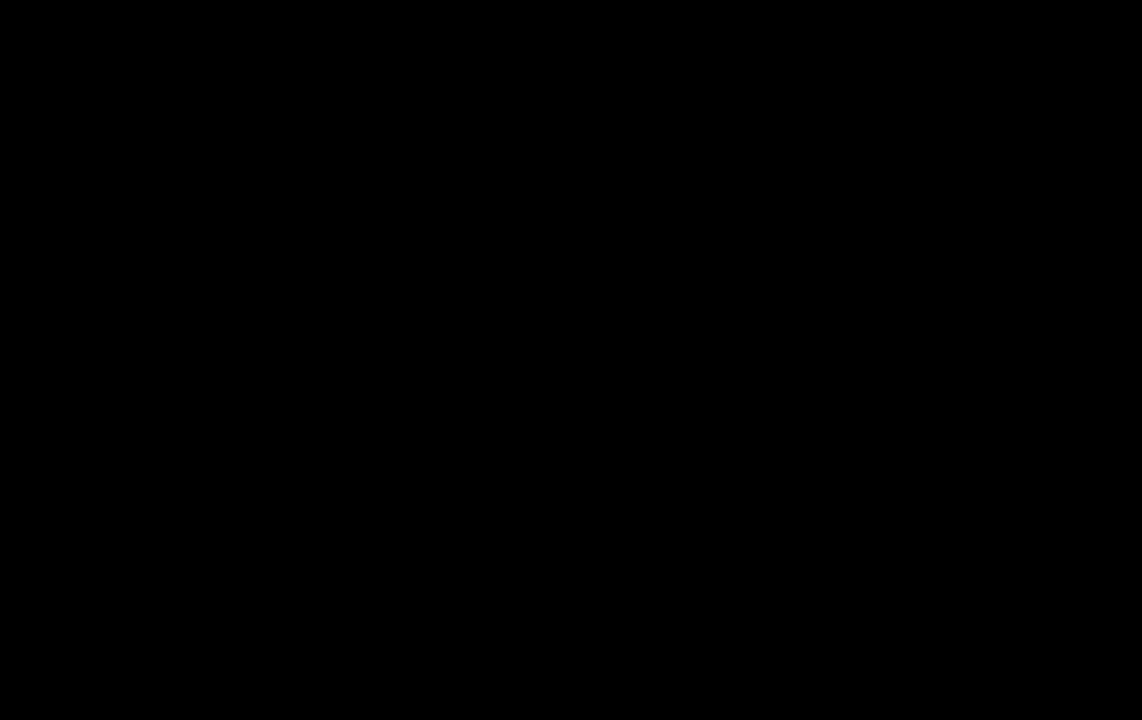
{"buttons": ["START"], "left_stick": "up", "right_stick": "center", "events": [[350, "START", "down"]]}
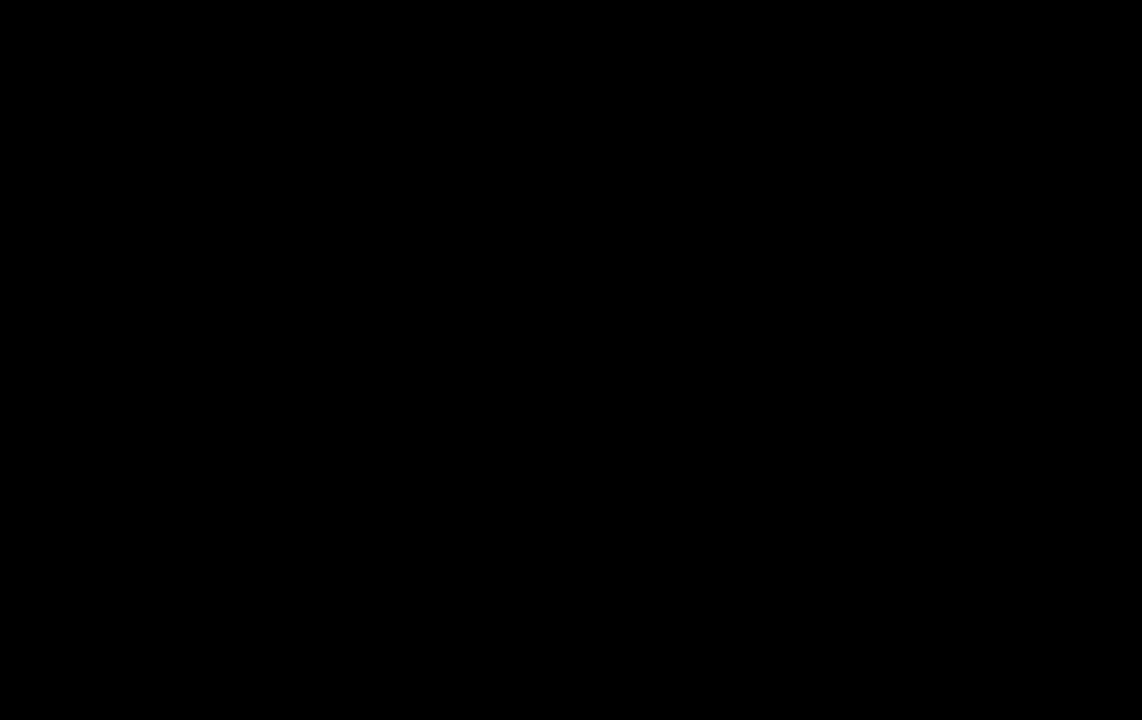
{"buttons": [], "left_stick": "up", "right_stick": "center", "events": [[33, "START", "up"]]}
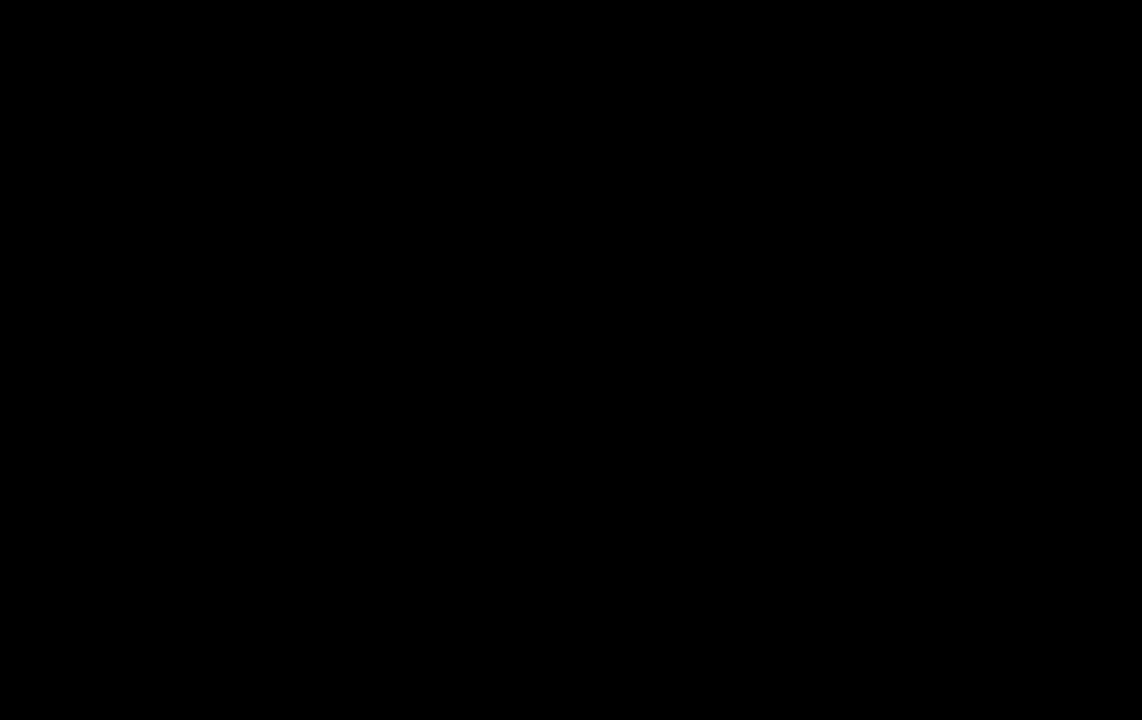
{"buttons": [], "left_stick": "up", "right_stick": "center", "events": []}
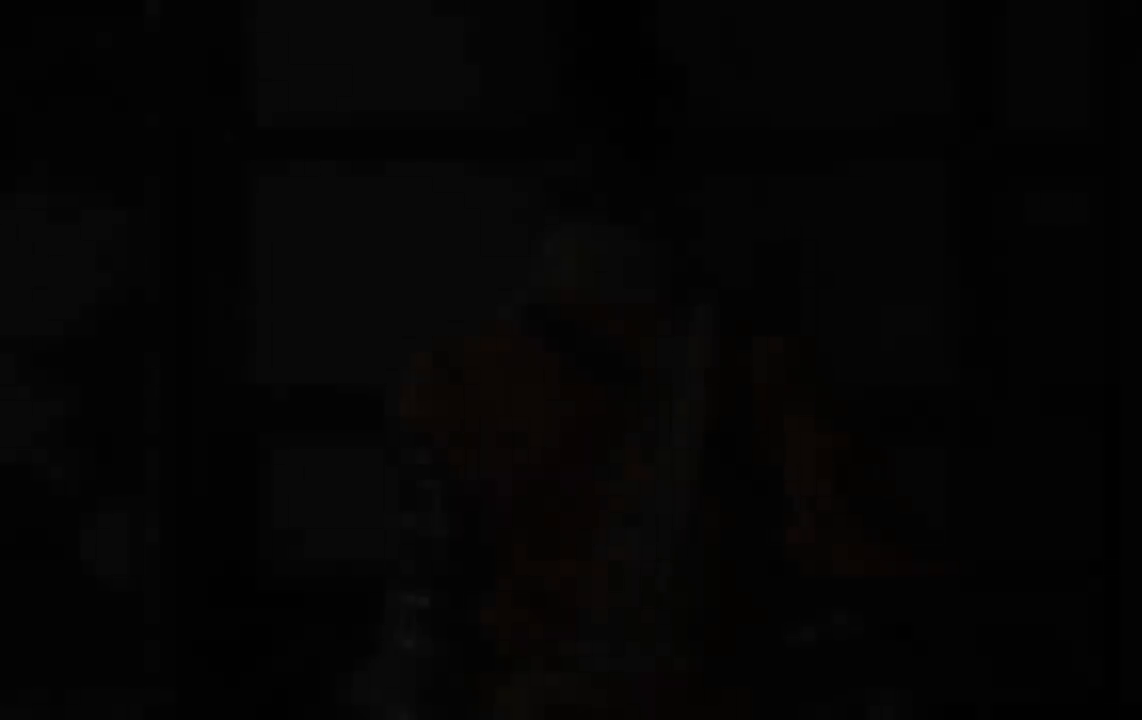
{"buttons": ["START"], "left_stick": "up", "right_stick": "center", "events": [[483, "START", "down"]]}
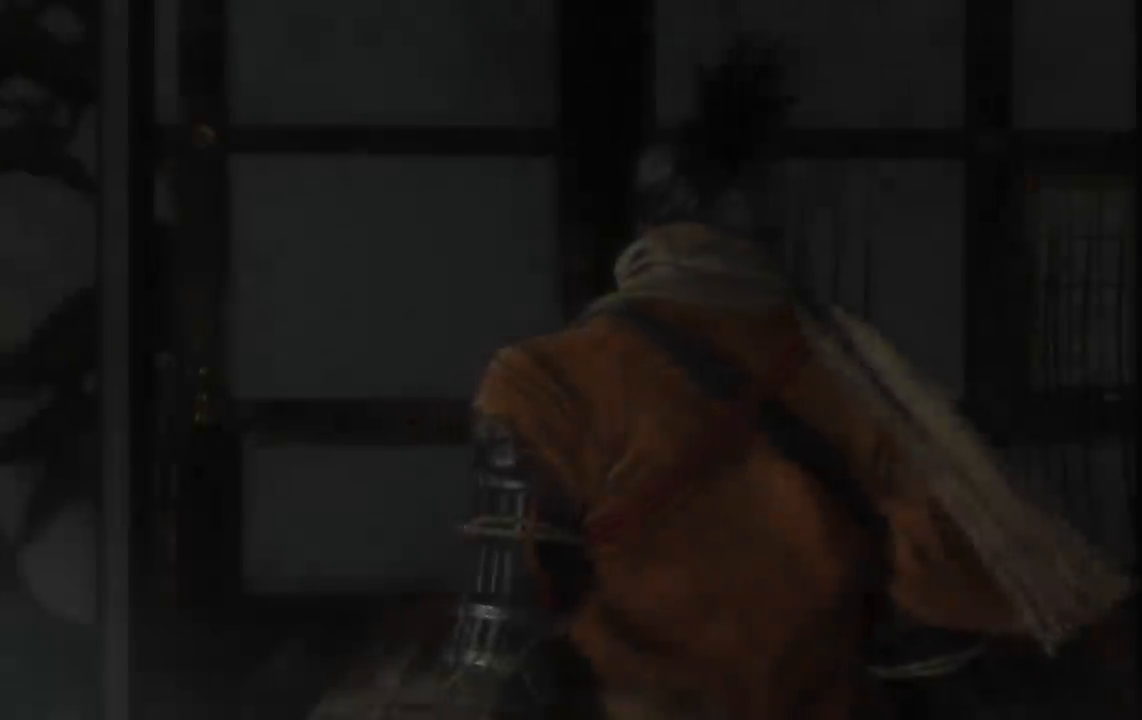
{"buttons": [], "left_stick": "up", "right_stick": "center", "events": [[150, "START", "up"]]}
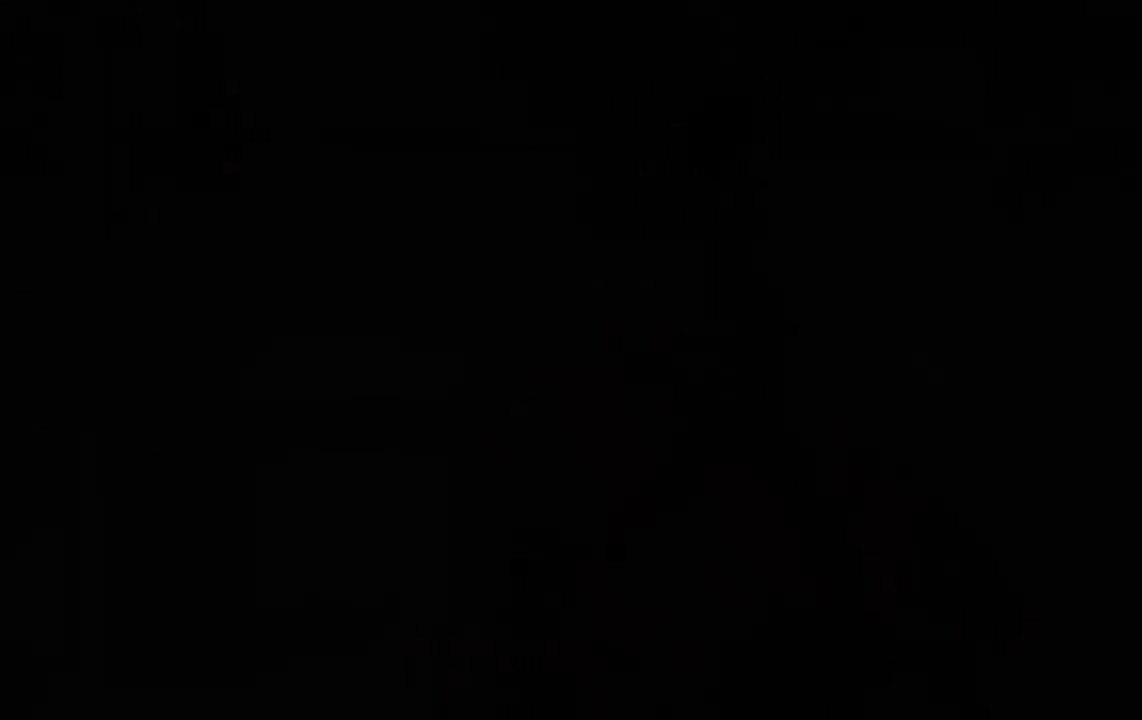
{"buttons": [], "left_stick": "up", "right_stick": "center", "events": []}
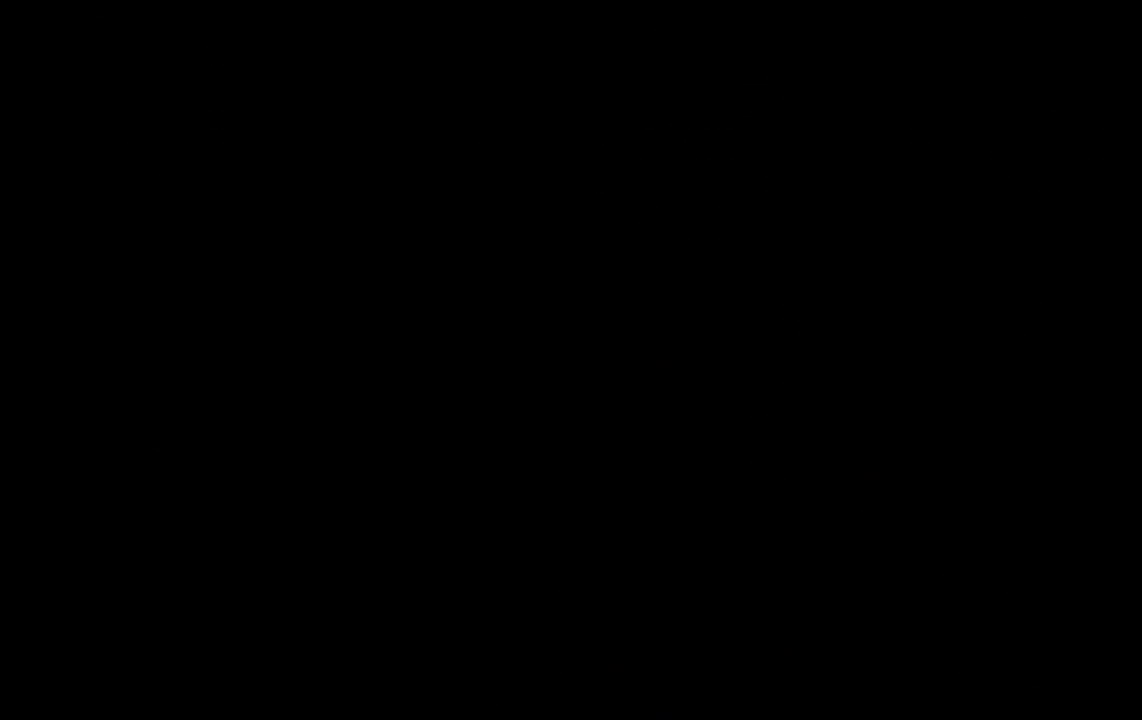
{"buttons": [], "left_stick": "up", "right_stick": "center", "events": []}
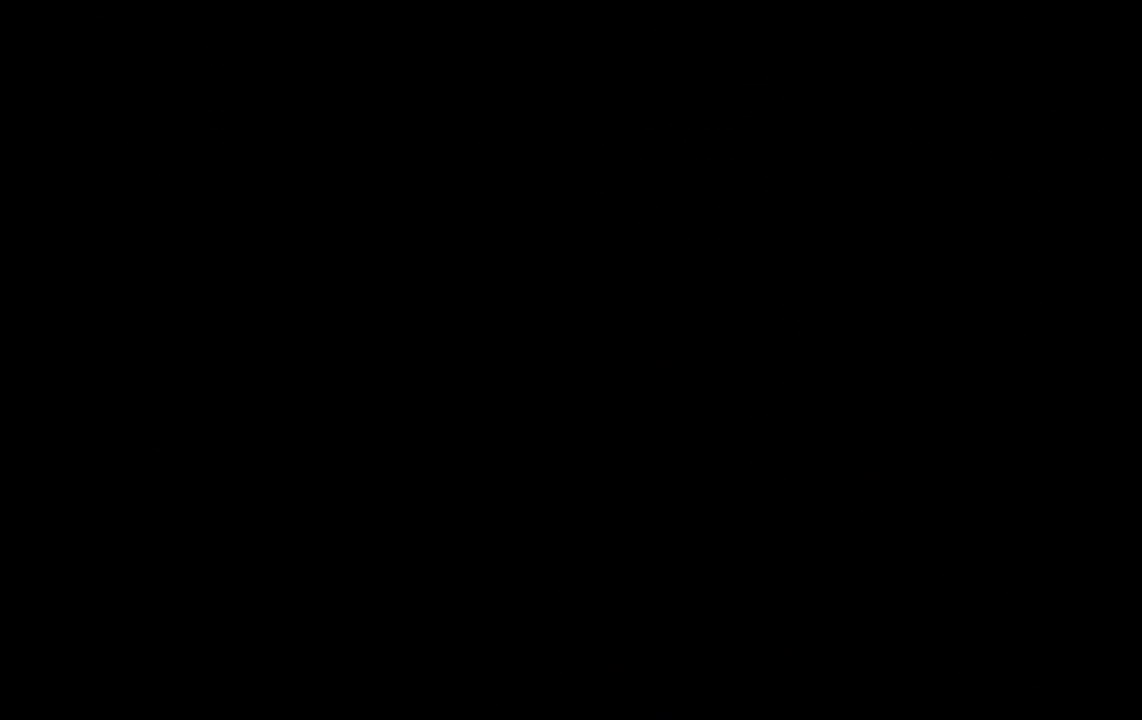
{"buttons": [], "left_stick": "up", "right_stick": "center", "events": []}
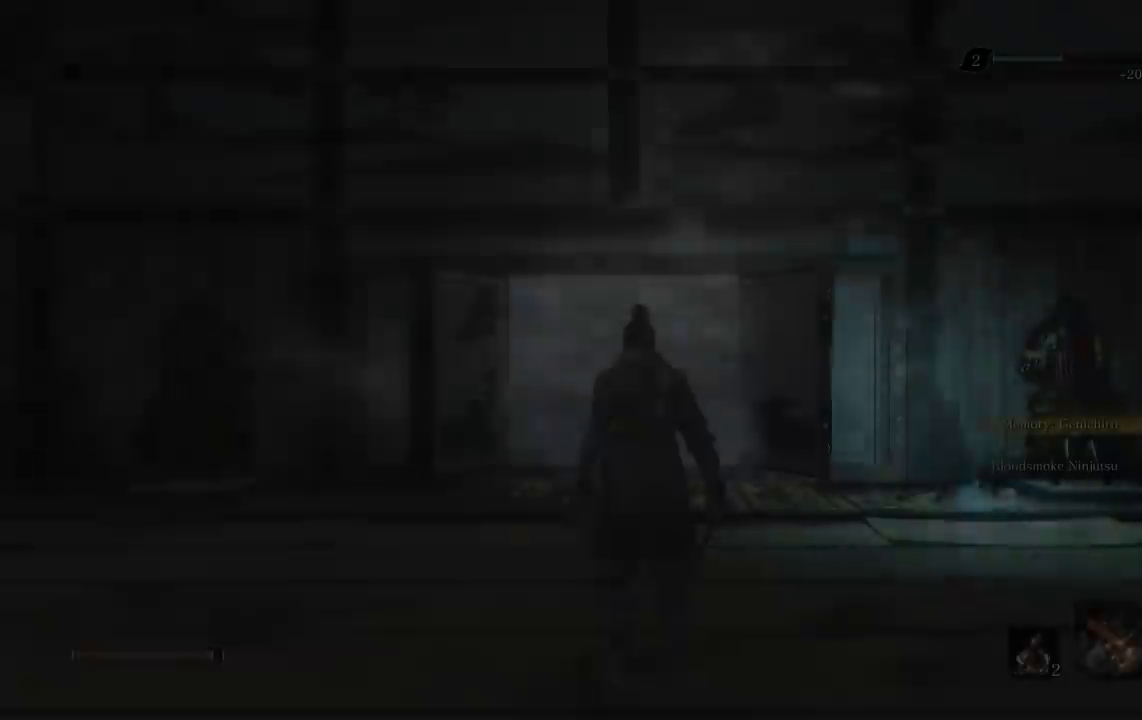
{"buttons": [], "left_stick": "up", "right_stick": "center", "events": []}
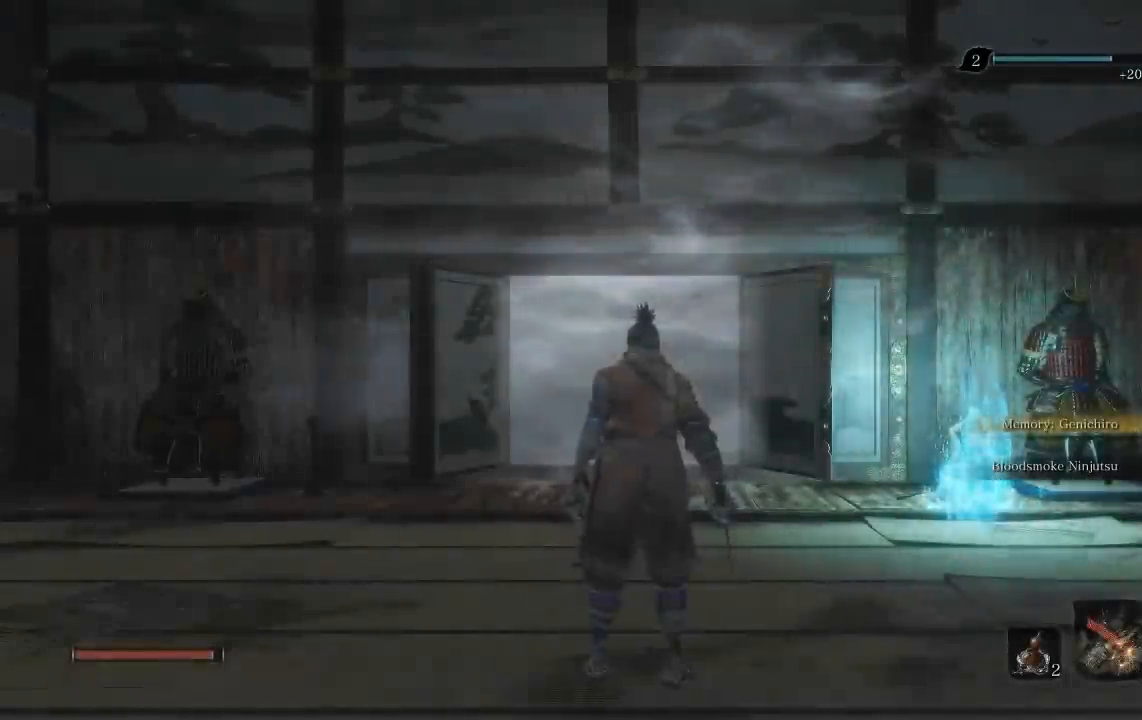
{"buttons": ["B"], "left_stick": "up", "right_stick": "center", "events": [[383, "B", "down"]]}
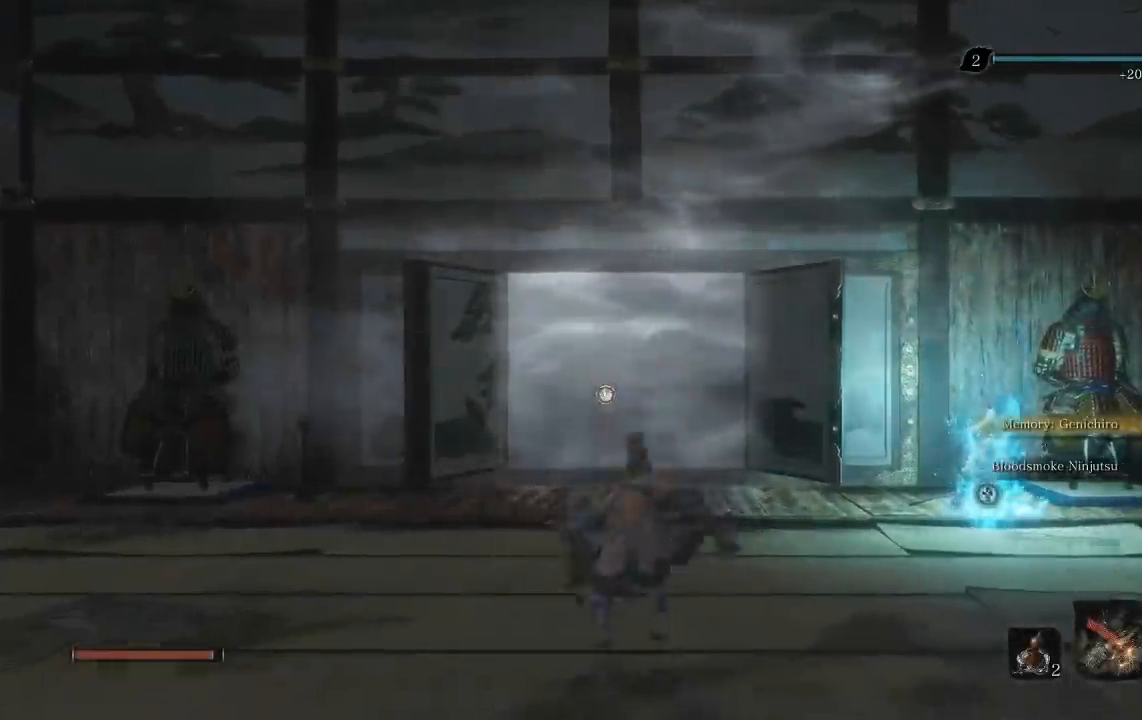
{"buttons": ["B"], "left_stick": "up", "right_stick": "down-left", "events": [[450, "right_stick", "down-left"]]}
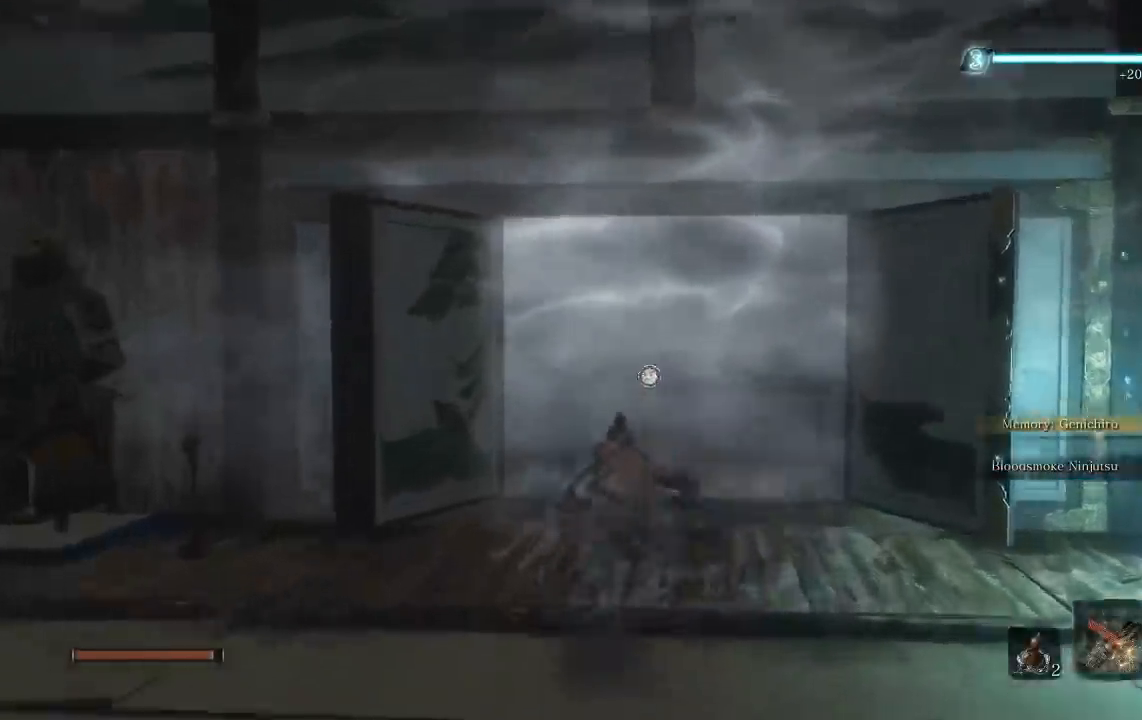
{"buttons": ["B"], "left_stick": "up", "right_stick": "down-left", "events": [[83, "right_stick", "center"], [350, "right_stick", "down-left"]]}
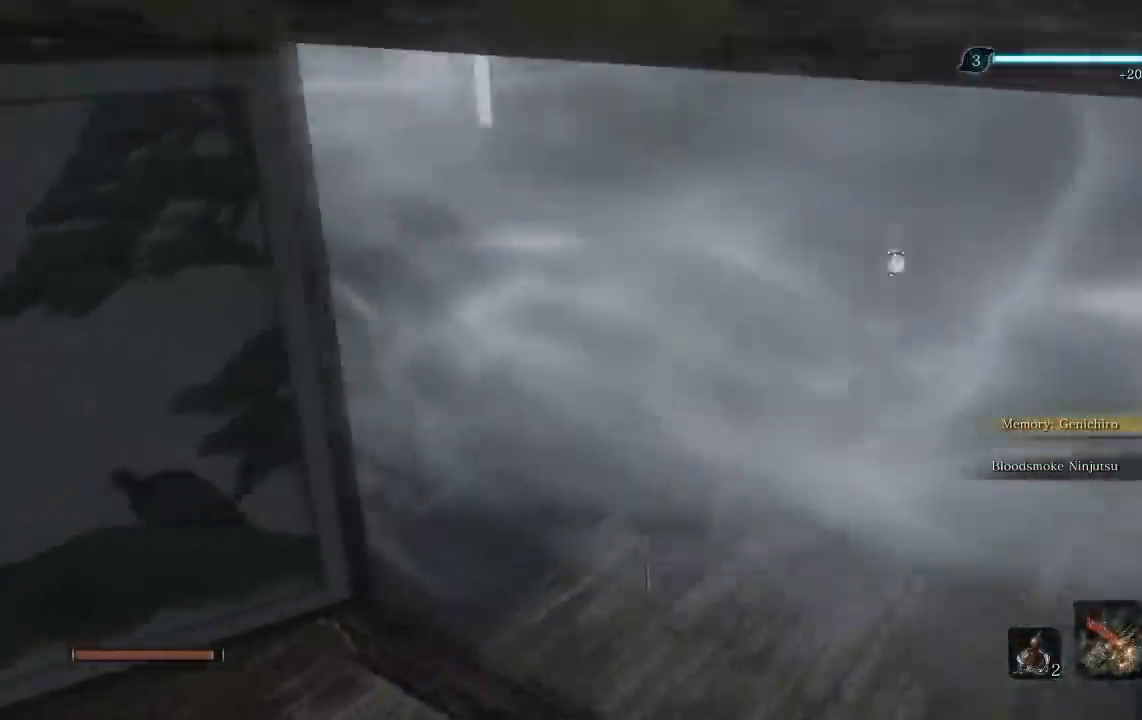
{"buttons": ["B"], "left_stick": "up", "right_stick": "center"}
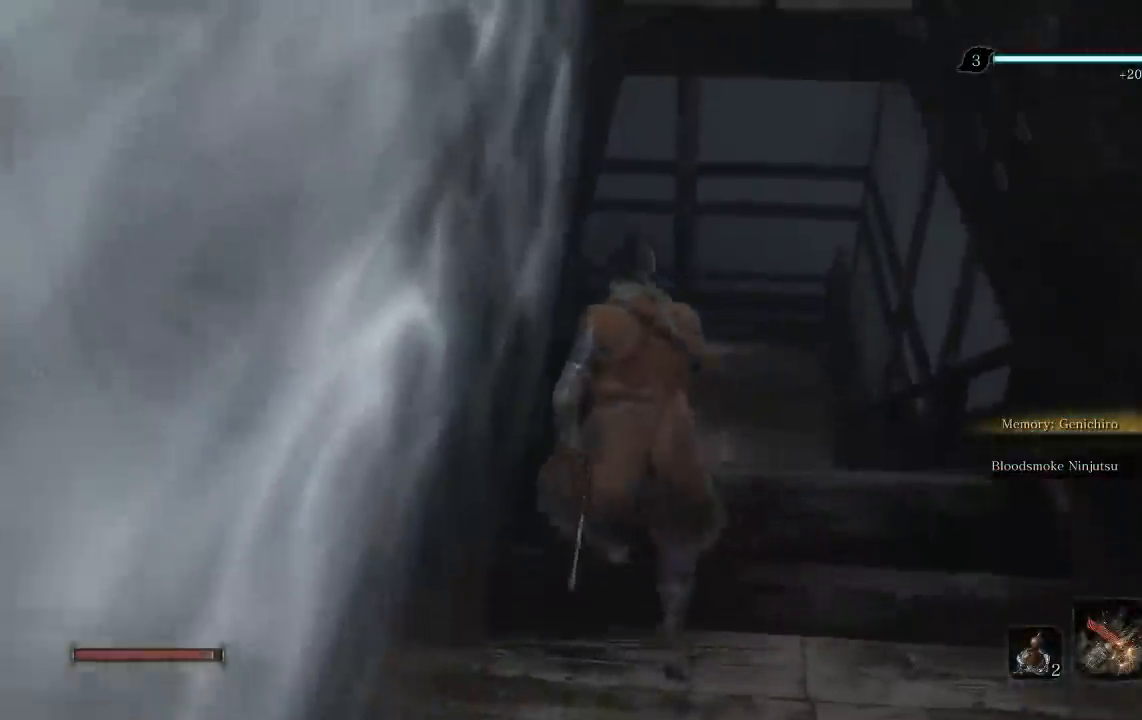
{"buttons": ["B"], "left_stick": "up", "right_stick": "down-left", "events": [[267, "right_stick", "down-left"]]}
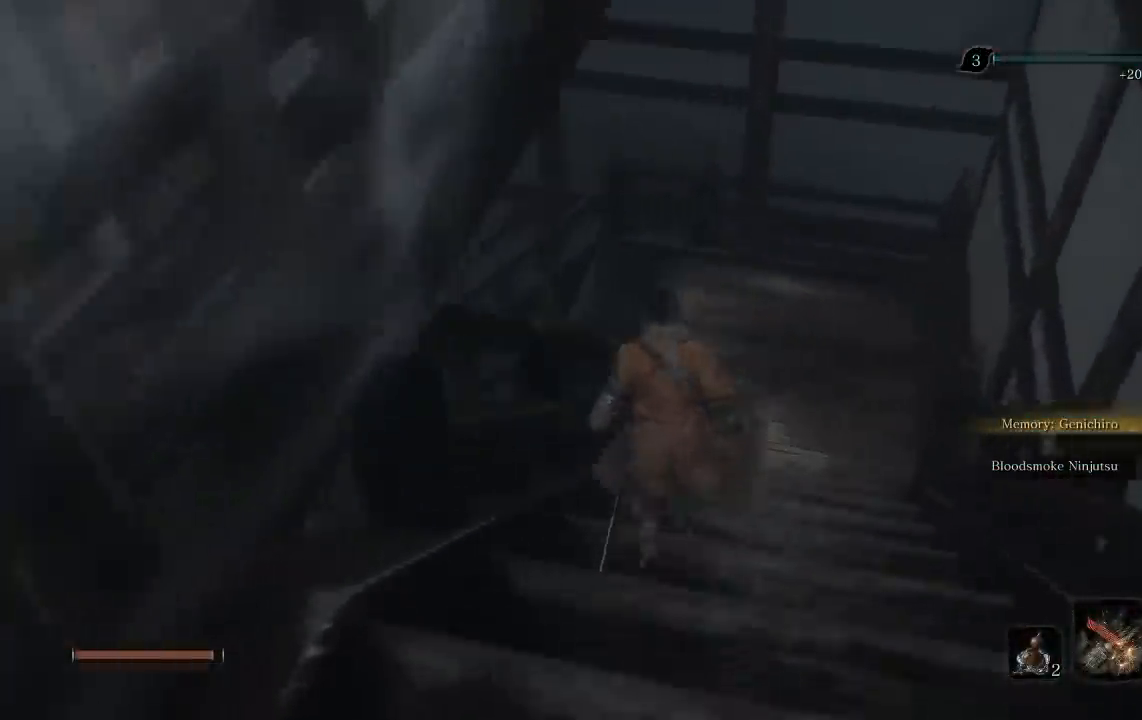
{"buttons": ["B"], "left_stick": "up", "right_stick": "center", "events": [[67, "right_stick", "left"], [300, "right_stick", "center"]]}
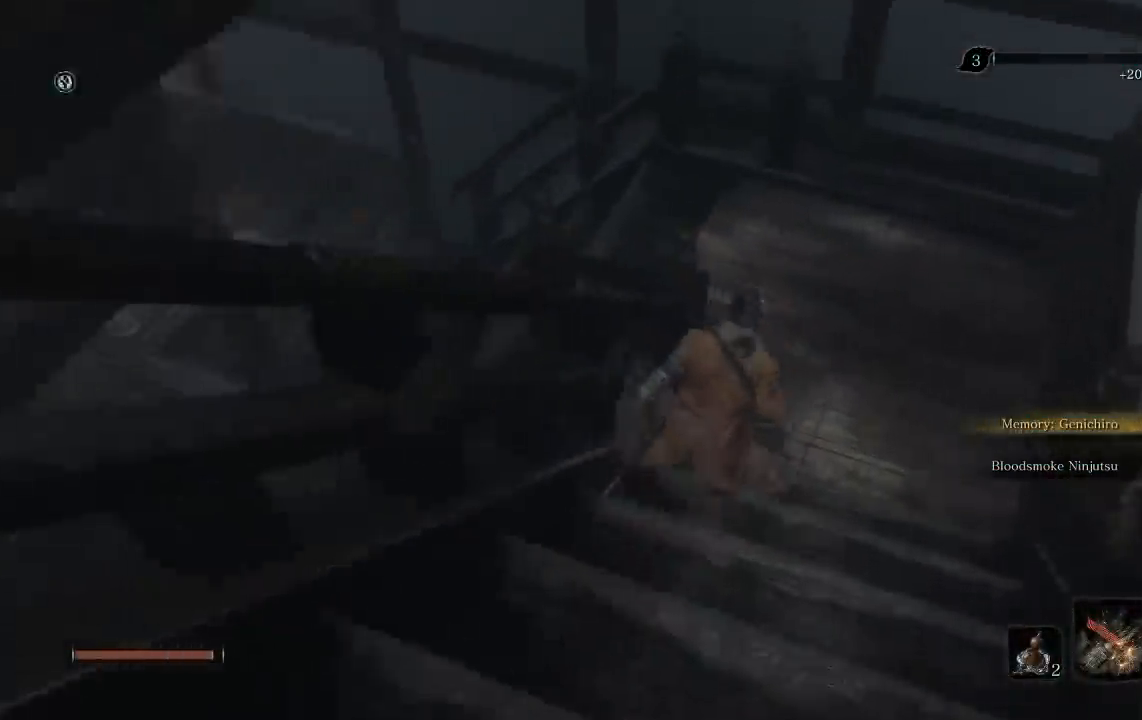
{"buttons": ["B"], "left_stick": "up", "right_stick": "left", "events": [[100, "right_stick", "left"]]}
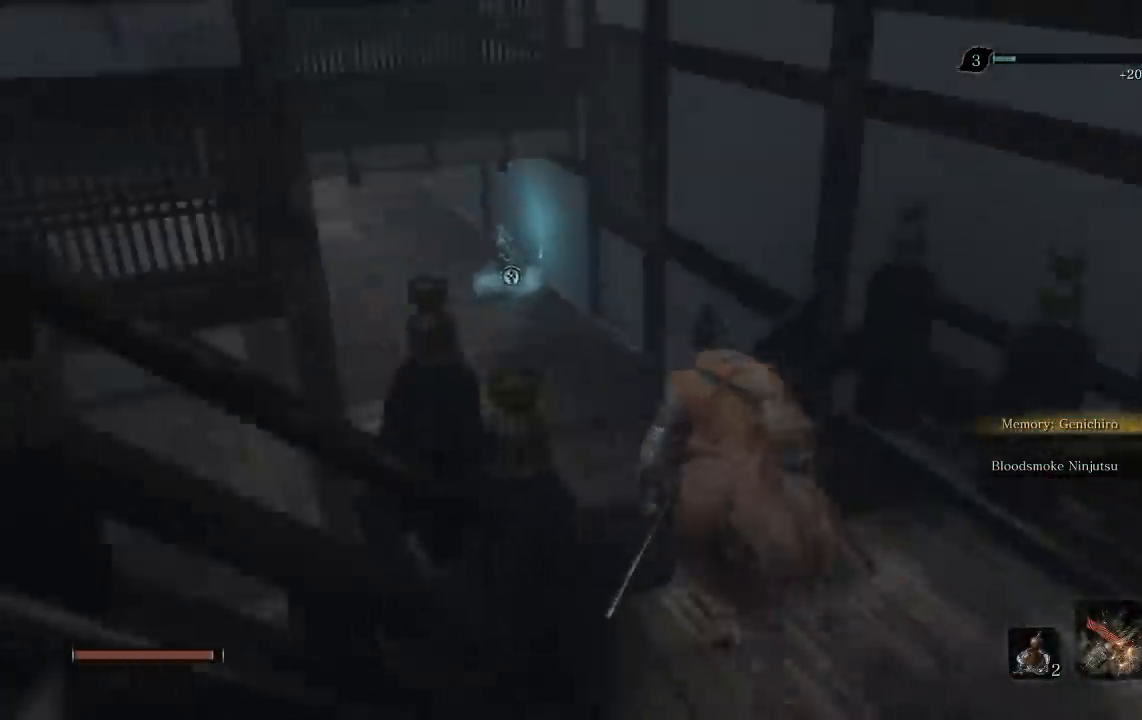
{"buttons": ["B"], "left_stick": "up", "right_stick": "center", "events": [[200, "right_stick", "center"]]}
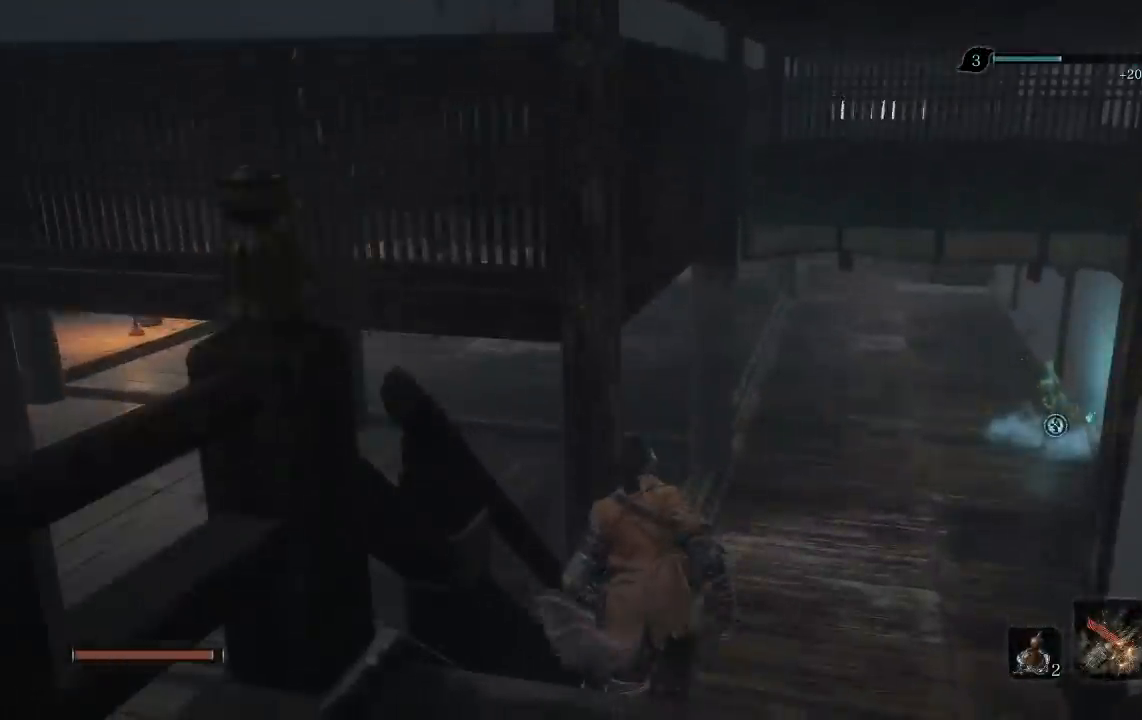
{"buttons": ["B"], "left_stick": "up", "right_stick": "center", "events": [[217, "right_stick", "left"], [400, "right_stick", "center"]]}
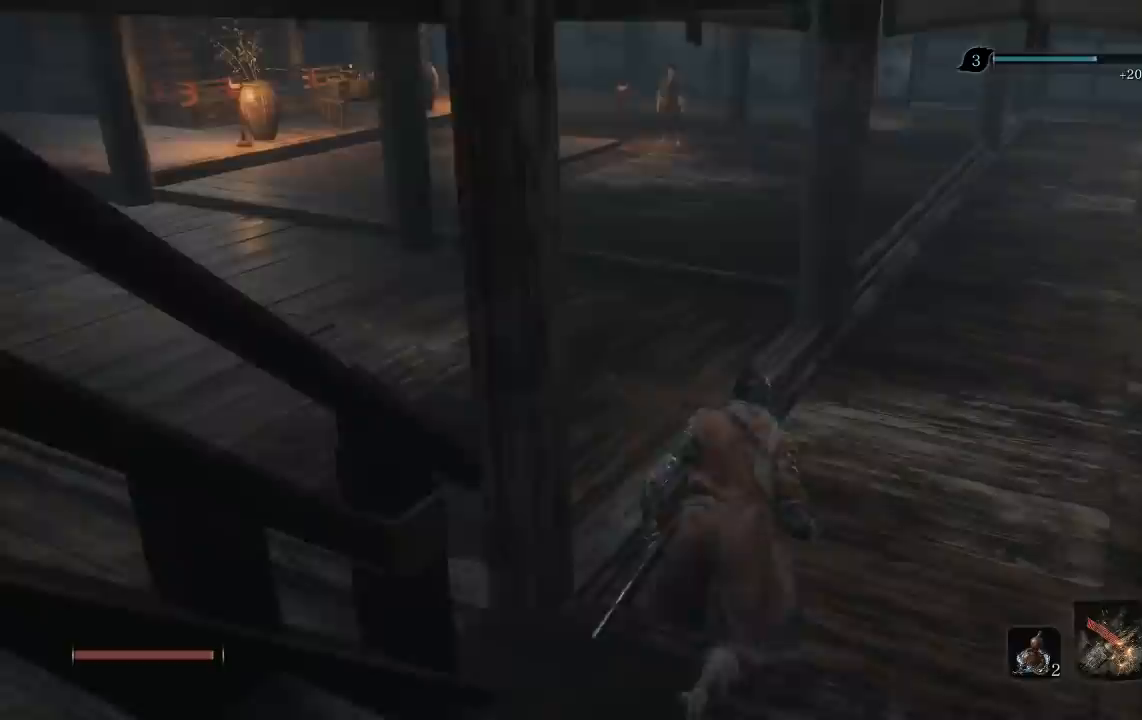
{"buttons": ["B"], "left_stick": "up", "right_stick": "up", "events": [[483, "right_stick", "up"]]}
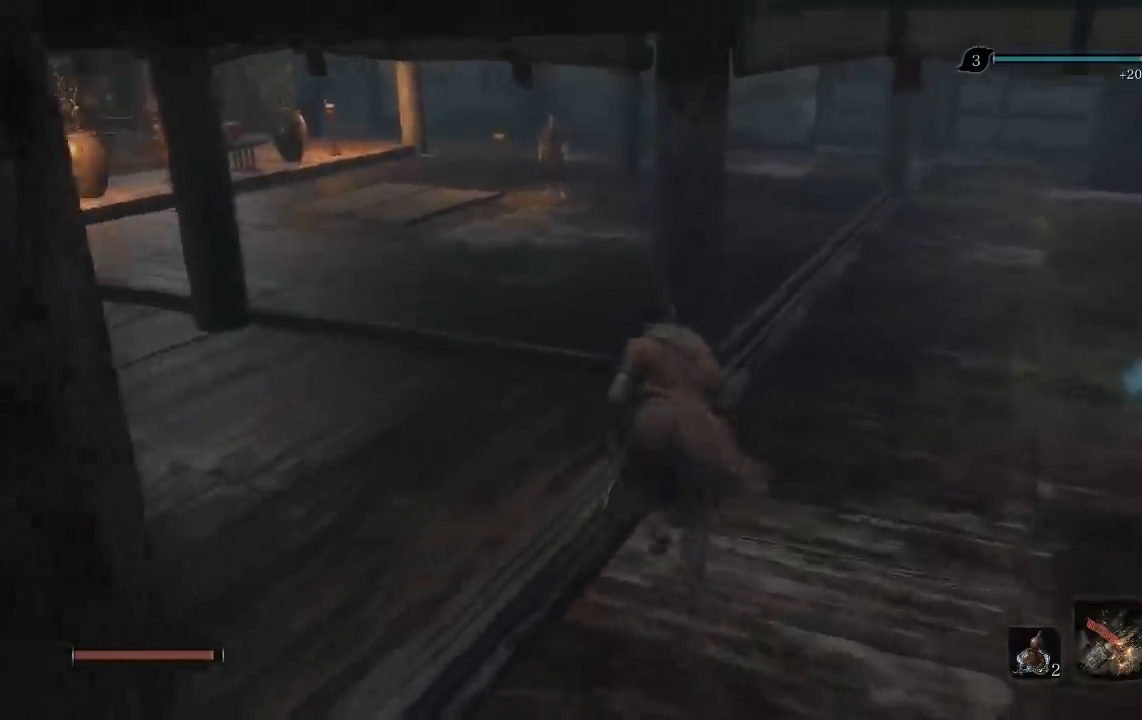
{"buttons": ["B"], "left_stick": "up", "right_stick": "center", "events": [[117, "right_stick", "center"]]}
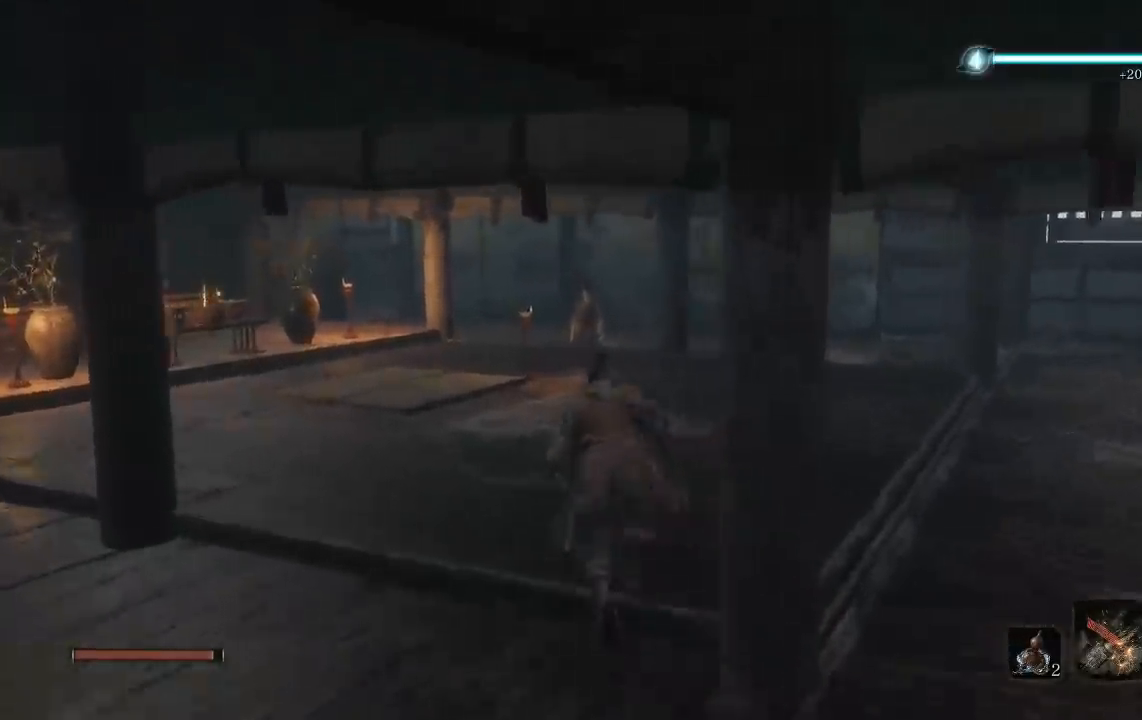
{"buttons": ["B"], "left_stick": "up", "right_stick": "center", "events": [[50, "right_stick", "down"], [183, "right_stick", "center"]]}